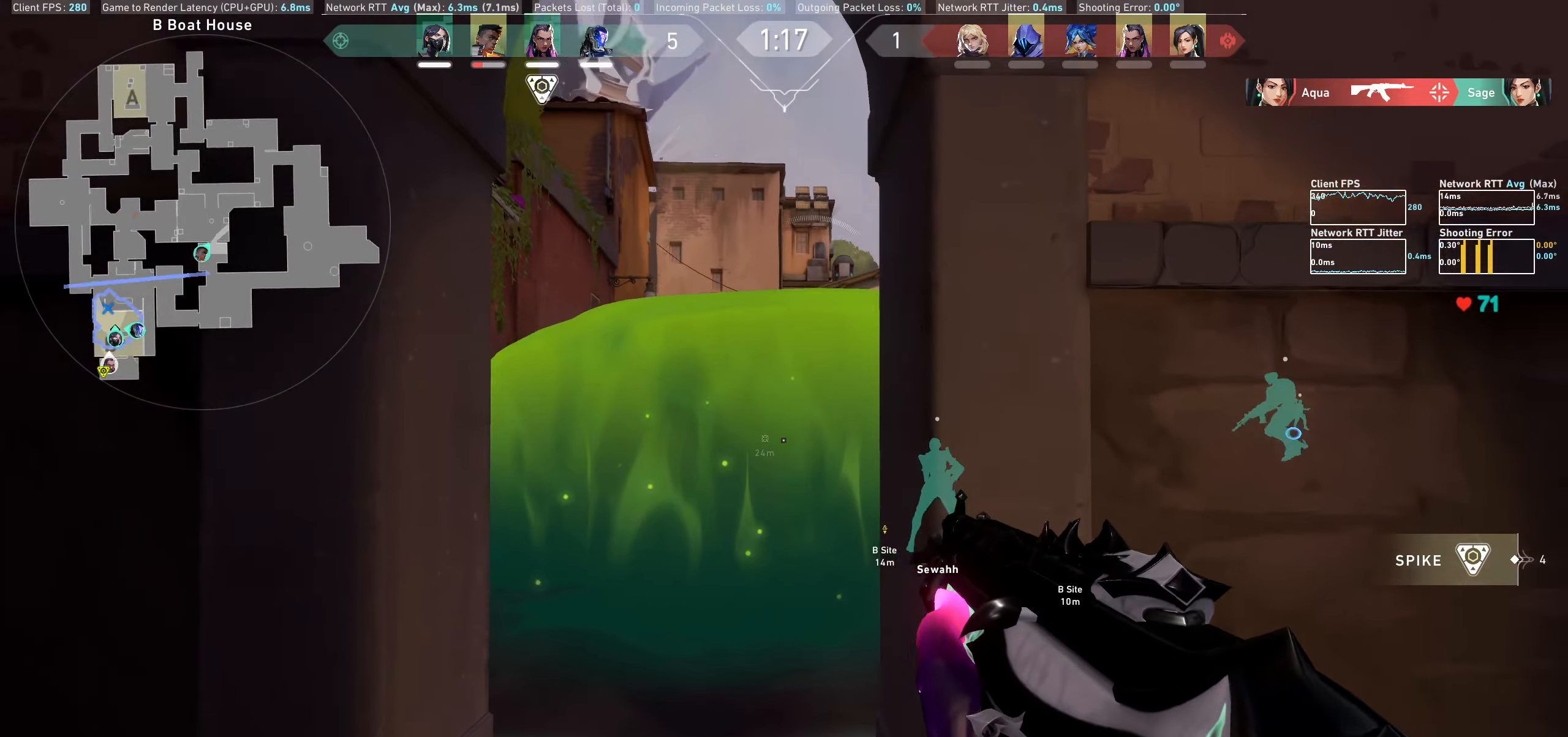
Gameplay with keyboard and mouse; each line is a JSON object with the keys and mouse buttons held at the frame after it. "events" lists presses ("down") and releases ("up") of "a", "ctrl", "d", "e", "q", "s", "shift", "space", "w", "mouse_left", "mouse_wheel", "mouse_right", "mouse_mb4" and "mouse_mb5" between this image and that frame as [ms after this image, input, new state], when the widget could be followed in between. "mouse_left", "mouse_wheel", "mouse_right", "mouse_mb4", "mouse_mb5" = the "left", "wheel", "right", "mb4", "mb5" buttons of the "mouse" list. No other keys are recorded. "wheel" means that the mouse wheel is clicked or scrolled. Not read: mouse_move.
{"keys": ["d"], "mouse": [], "events": [[333, "d", "down"]]}
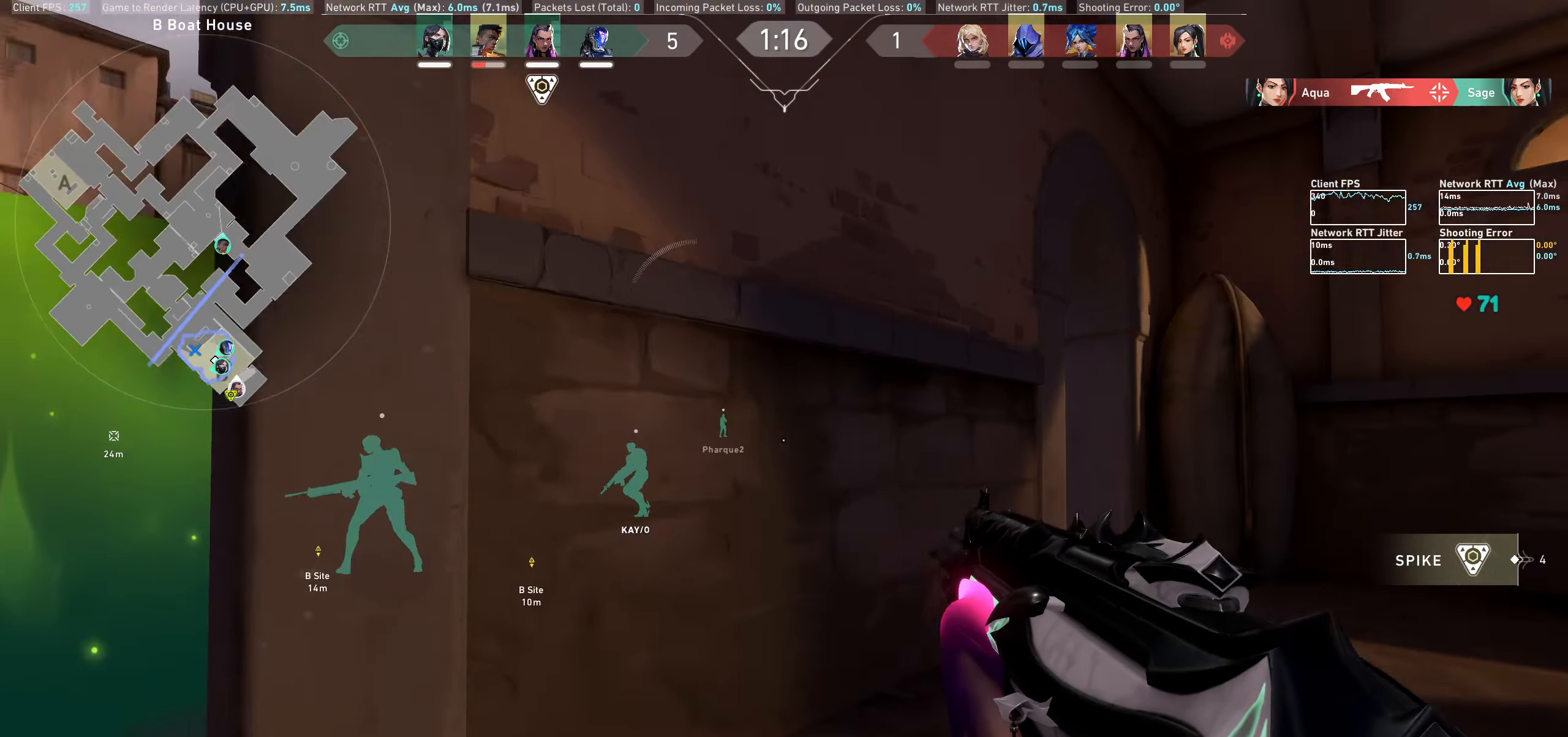
{"keys": ["d"], "mouse": [], "events": [[117, "w", "down"], [317, "w", "up"]]}
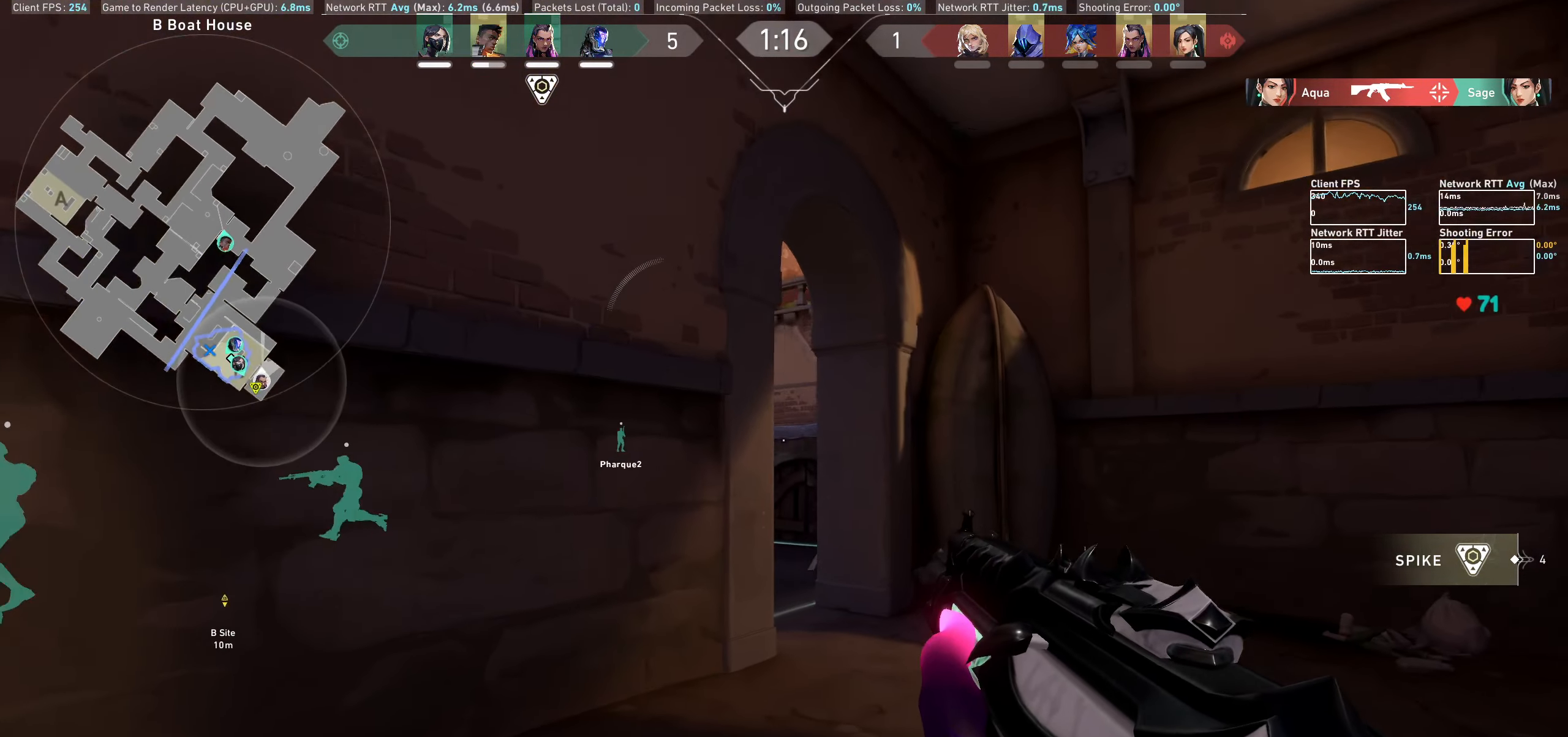
{"keys": ["d"], "mouse": [], "events": [[83, "w", "down"], [283, "w", "up"]]}
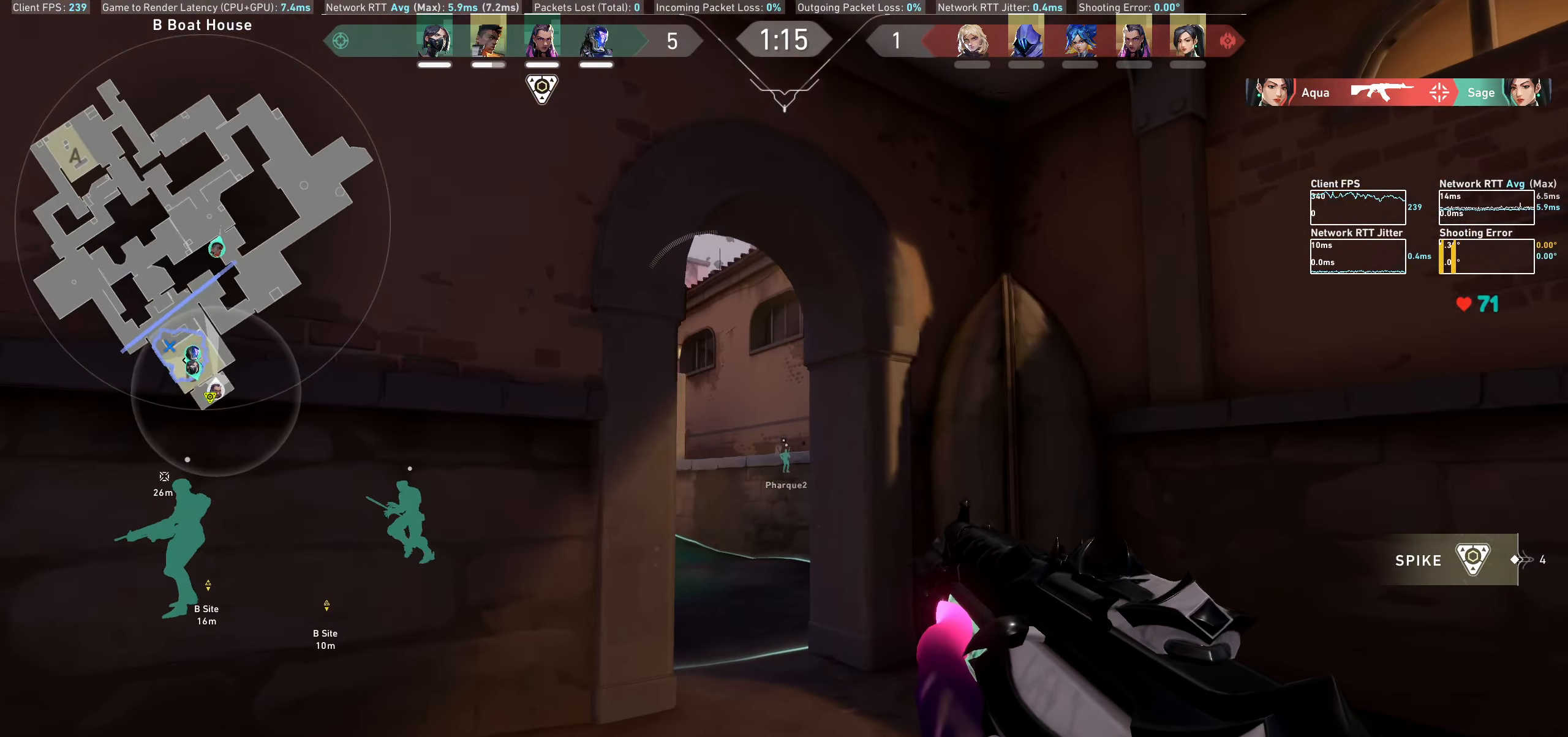
{"keys": [], "mouse": [], "events": [[17, "d", "up"], [217, "d", "down"], [417, "d", "up"]]}
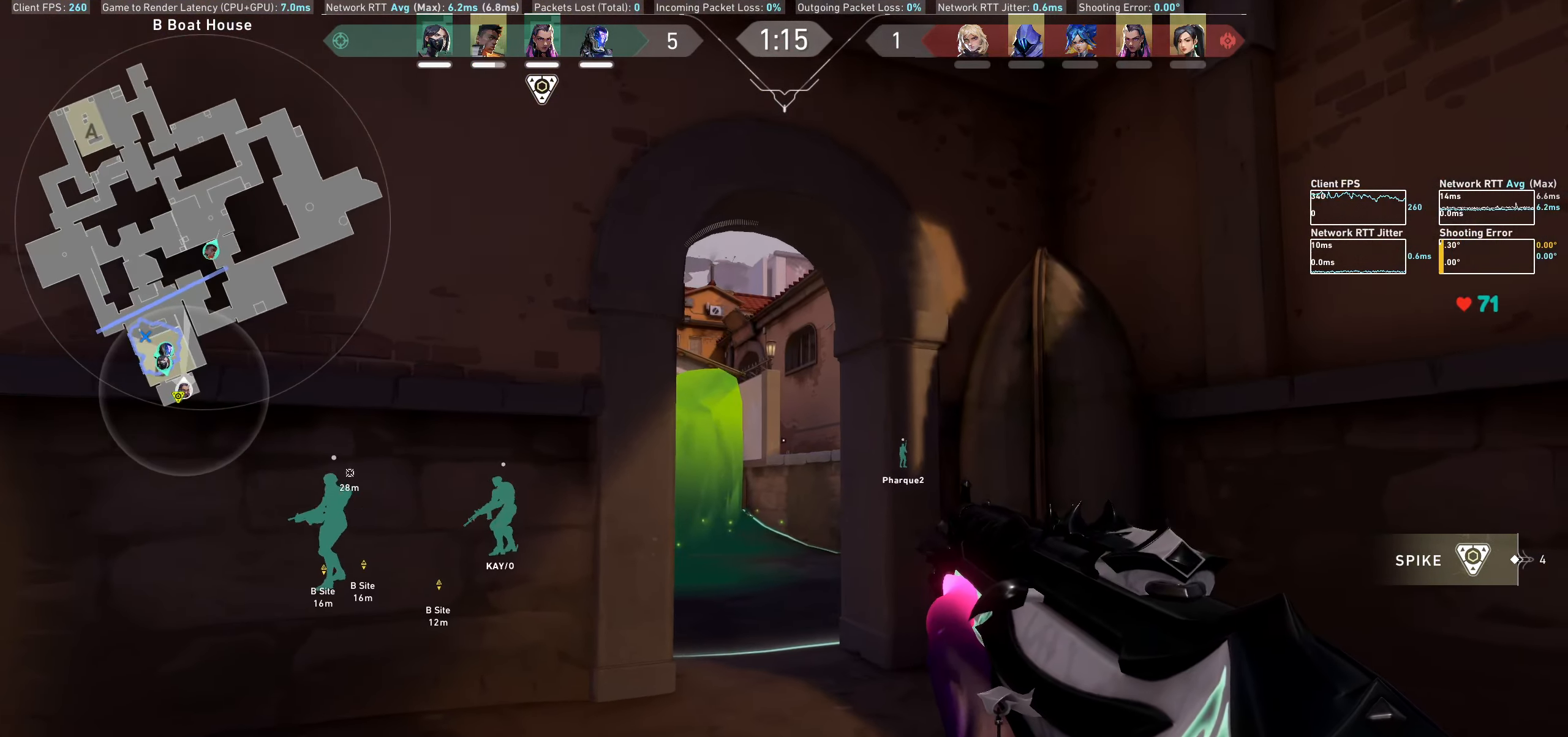
{"keys": ["s"], "mouse": [], "events": [[50, "s", "down"]]}
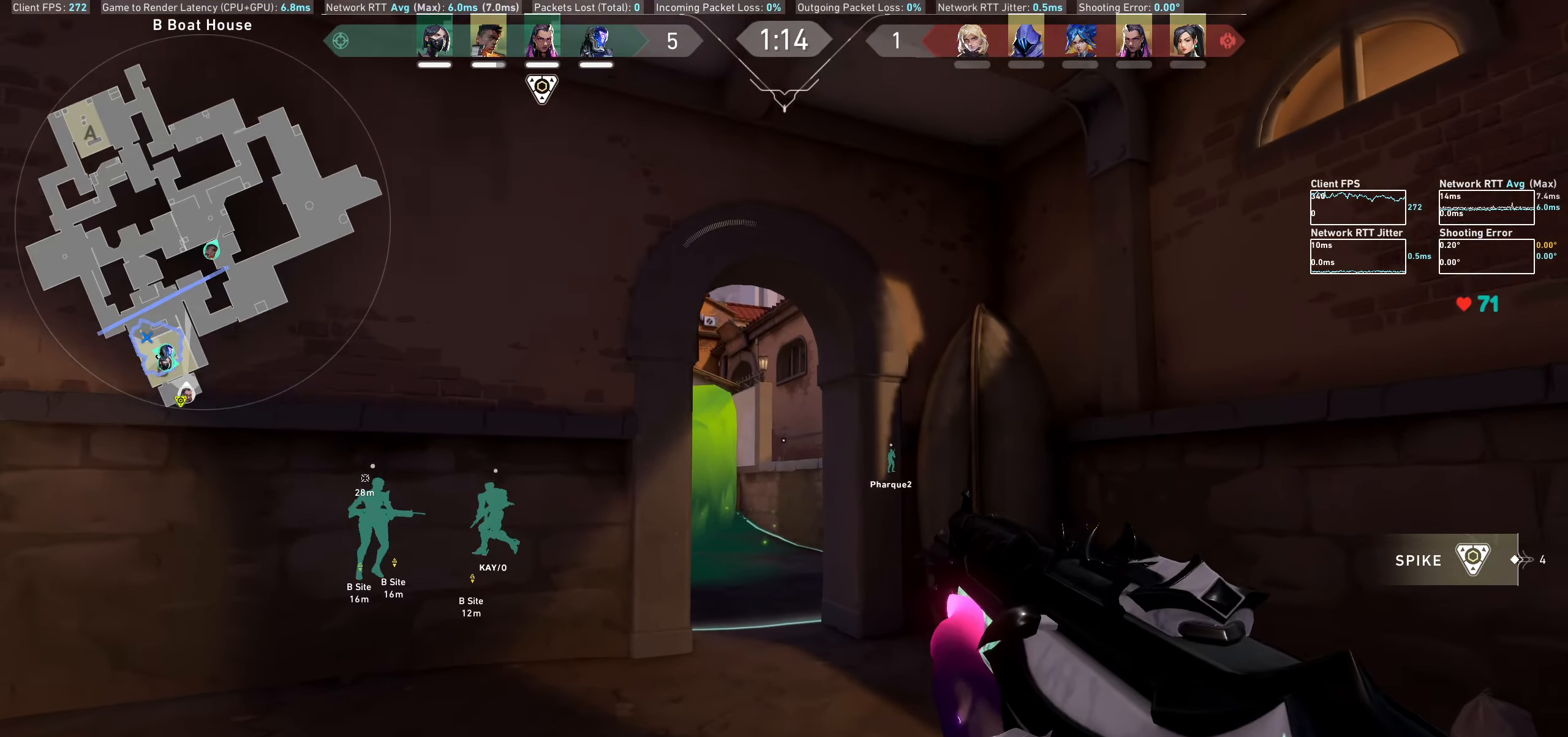
{"keys": ["w"], "mouse": [], "events": [[17, "a", "down"], [17, "s", "up"], [117, "a", "up"], [217, "a", "down"], [250, "w", "down"], [283, "a", "up"]]}
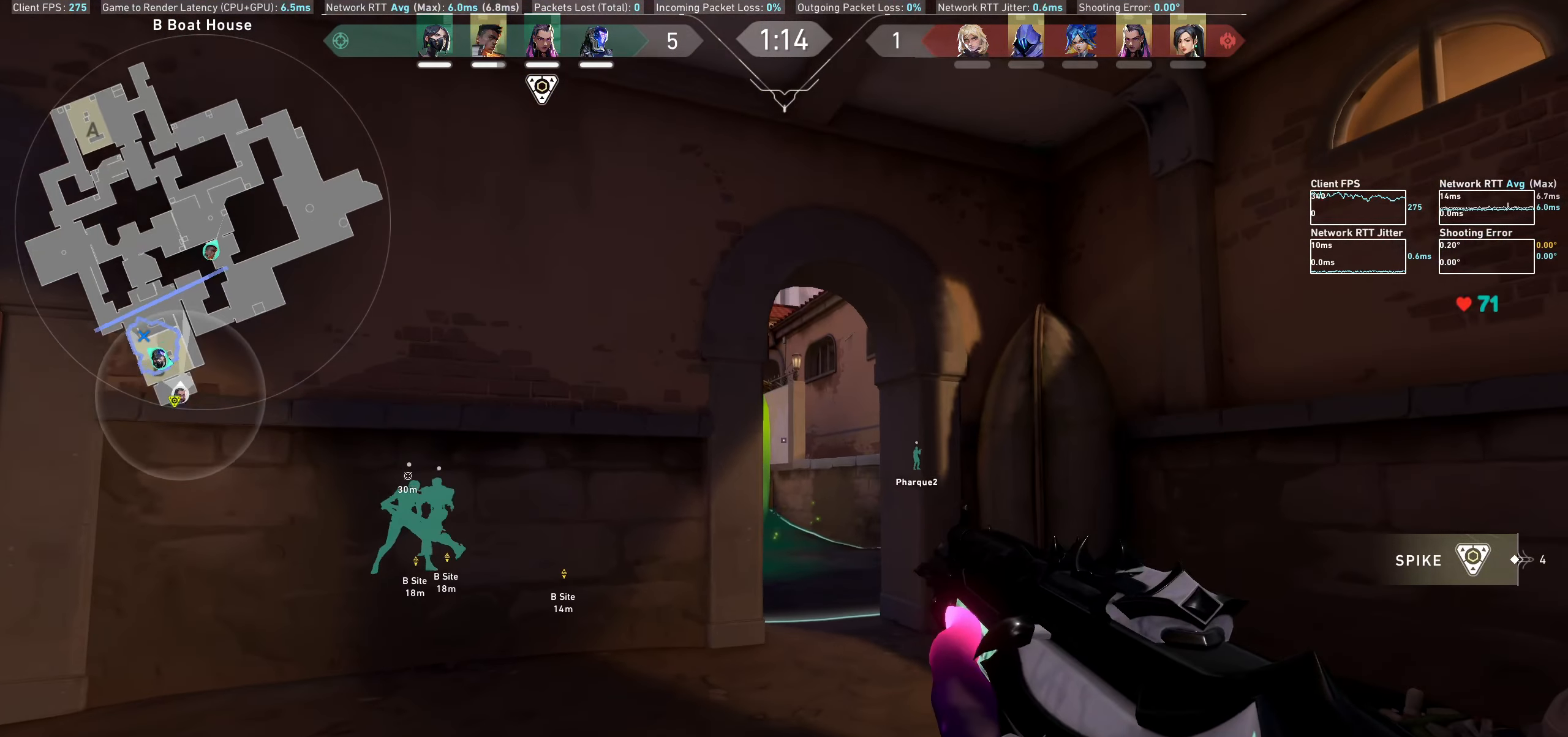
{"keys": [], "mouse": [], "events": [[100, "w", "up"], [267, "a", "down"], [483, "a", "up"]]}
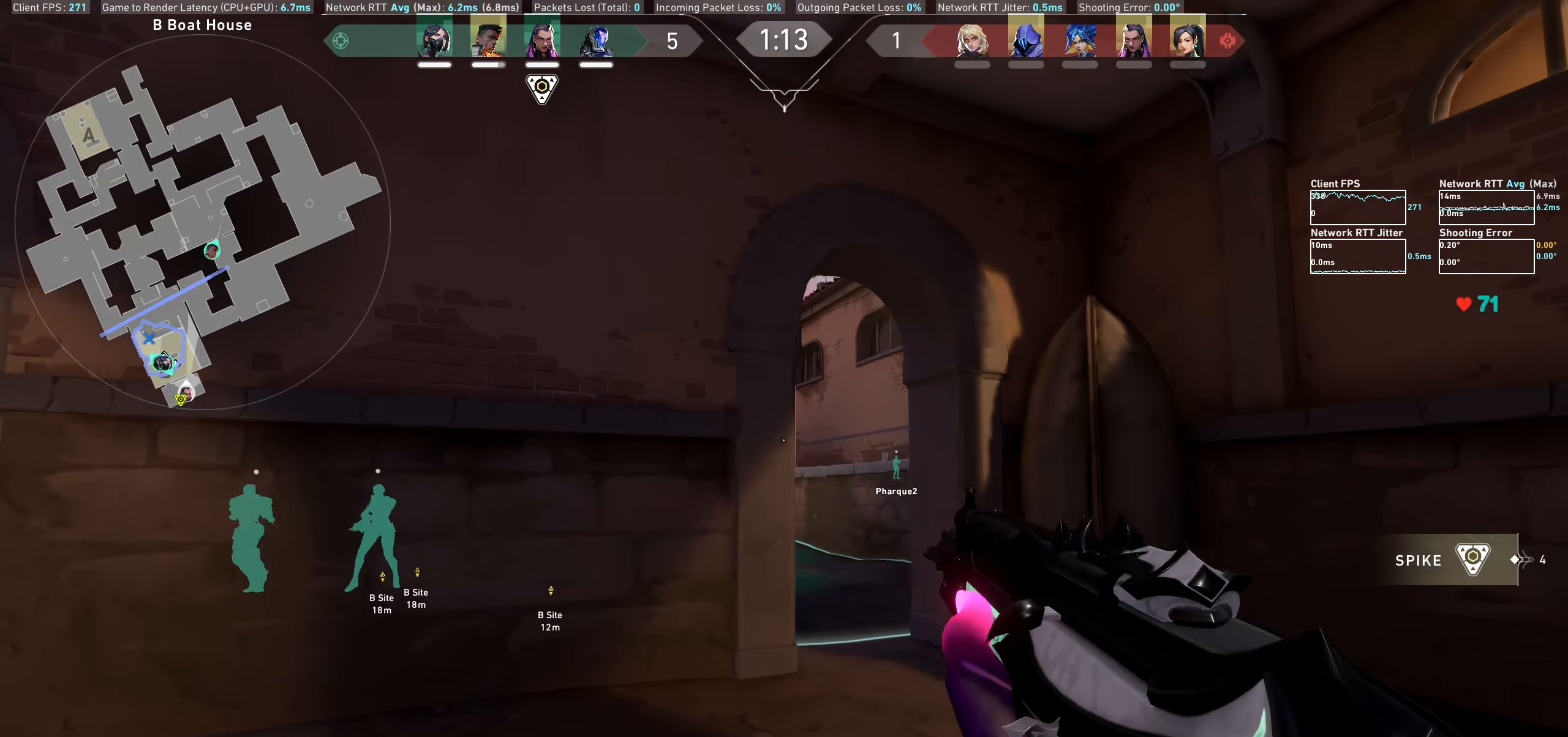
{"keys": ["d", "w"], "mouse": ["wheel"], "events": [[100, "w", "down"], [267, "d", "down"], [383, "mouse_wheel", "down"]]}
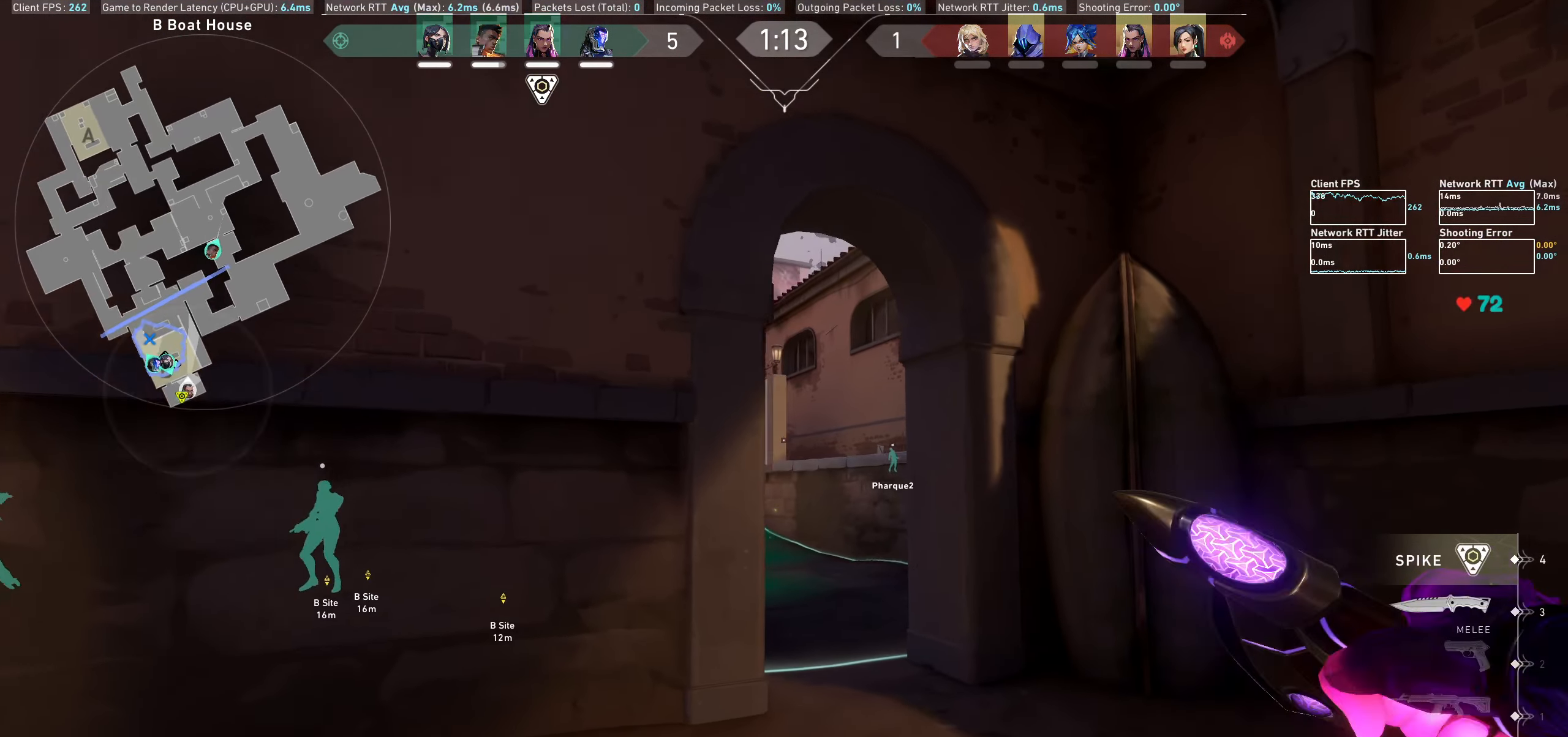
{"keys": ["w"], "mouse": [], "events": [[67, "mouse_wheel", "up"], [100, "d", "up"]]}
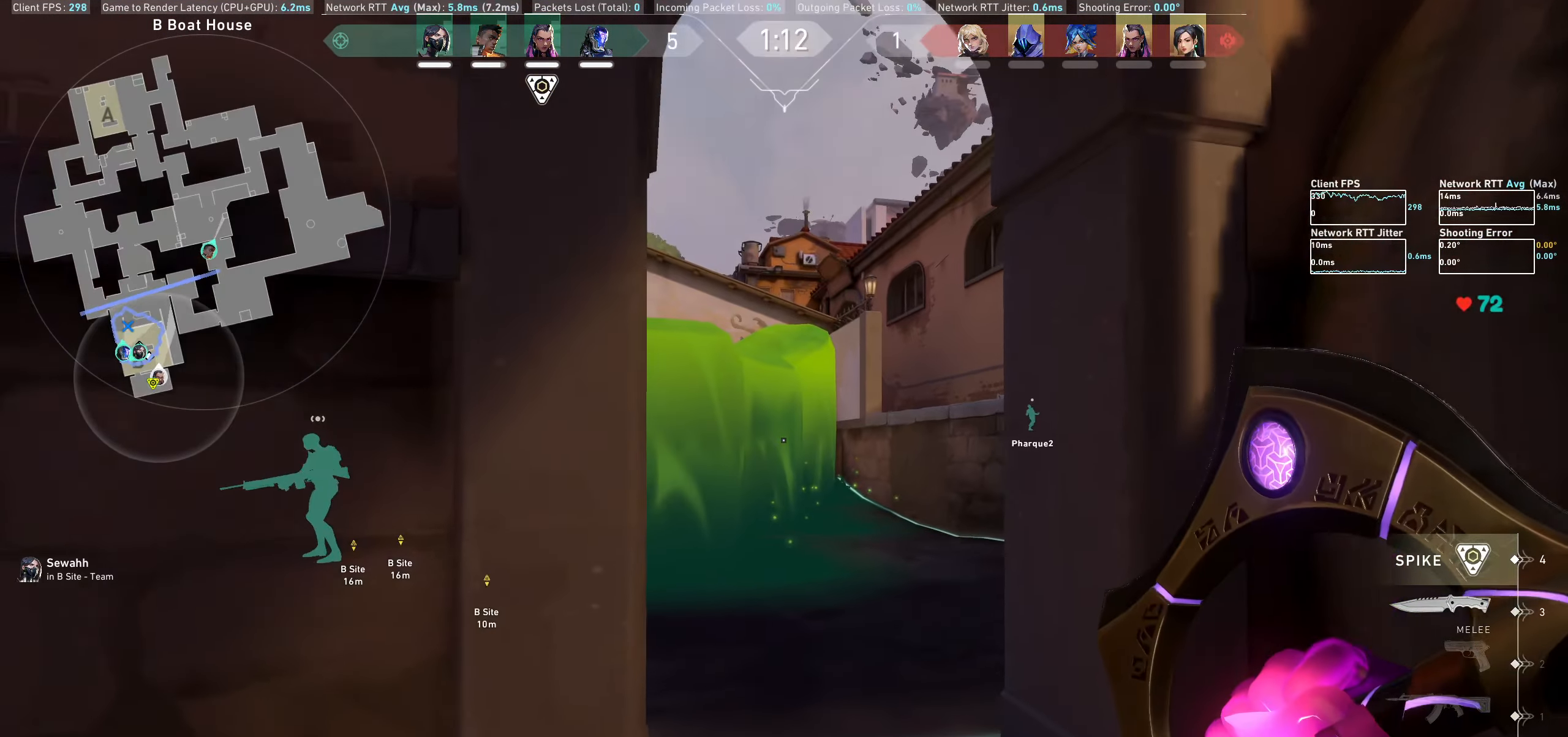
{"keys": ["w"], "mouse": [], "events": []}
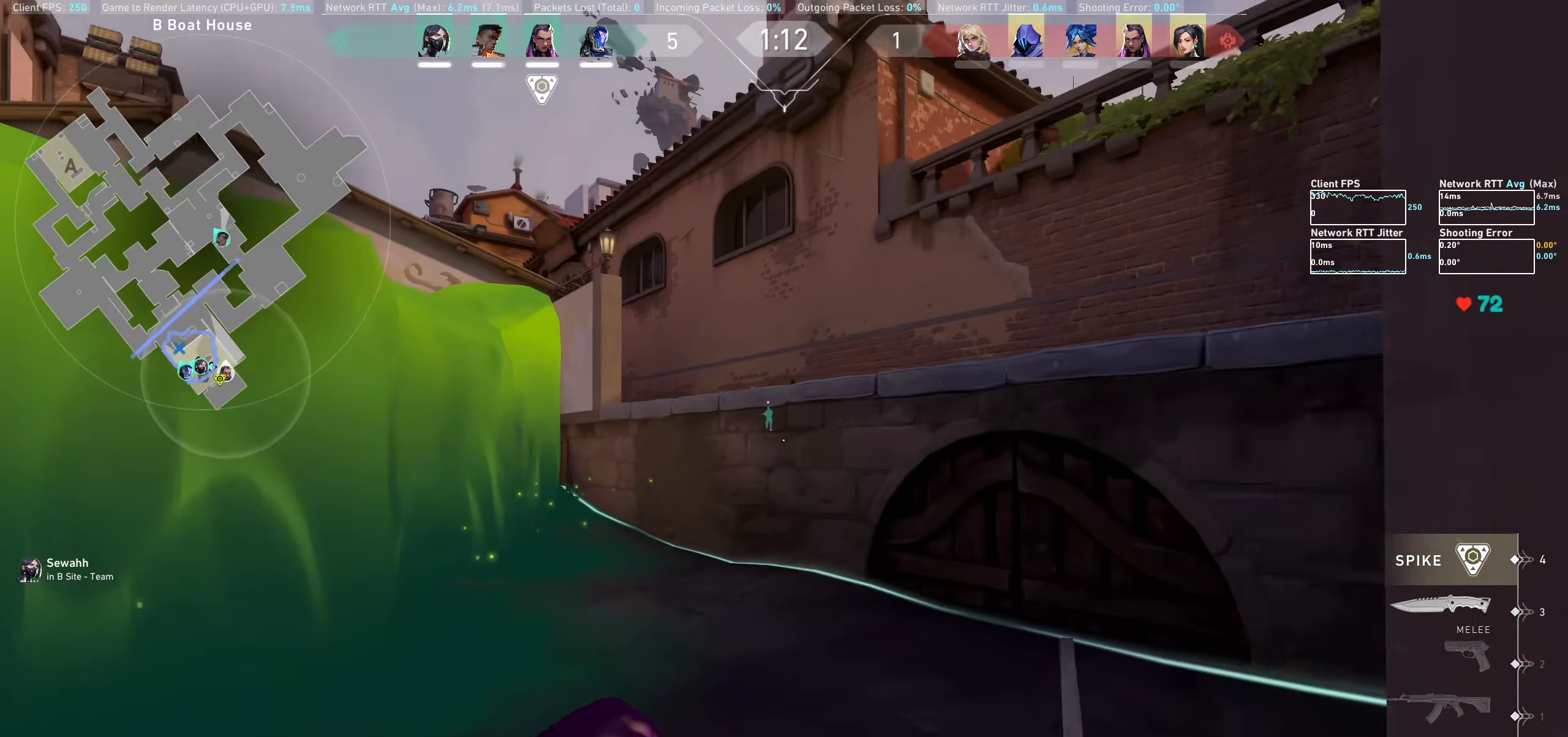
{"keys": ["d"], "mouse": [], "events": [[117, "d", "down"], [434, "w", "up"]]}
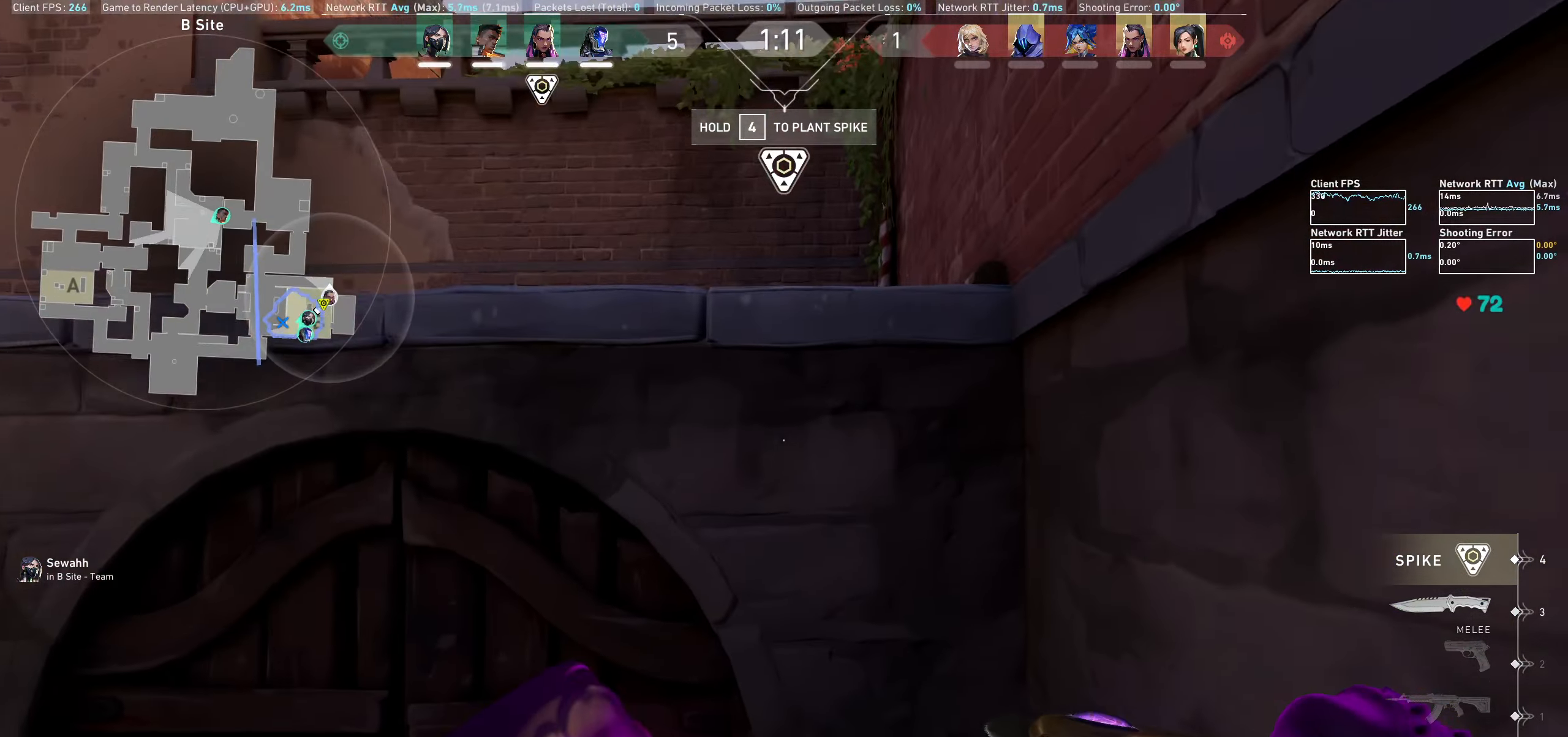
{"keys": [], "mouse": [], "events": [[50, "w", "down"], [300, "d", "up"], [400, "w", "up"]]}
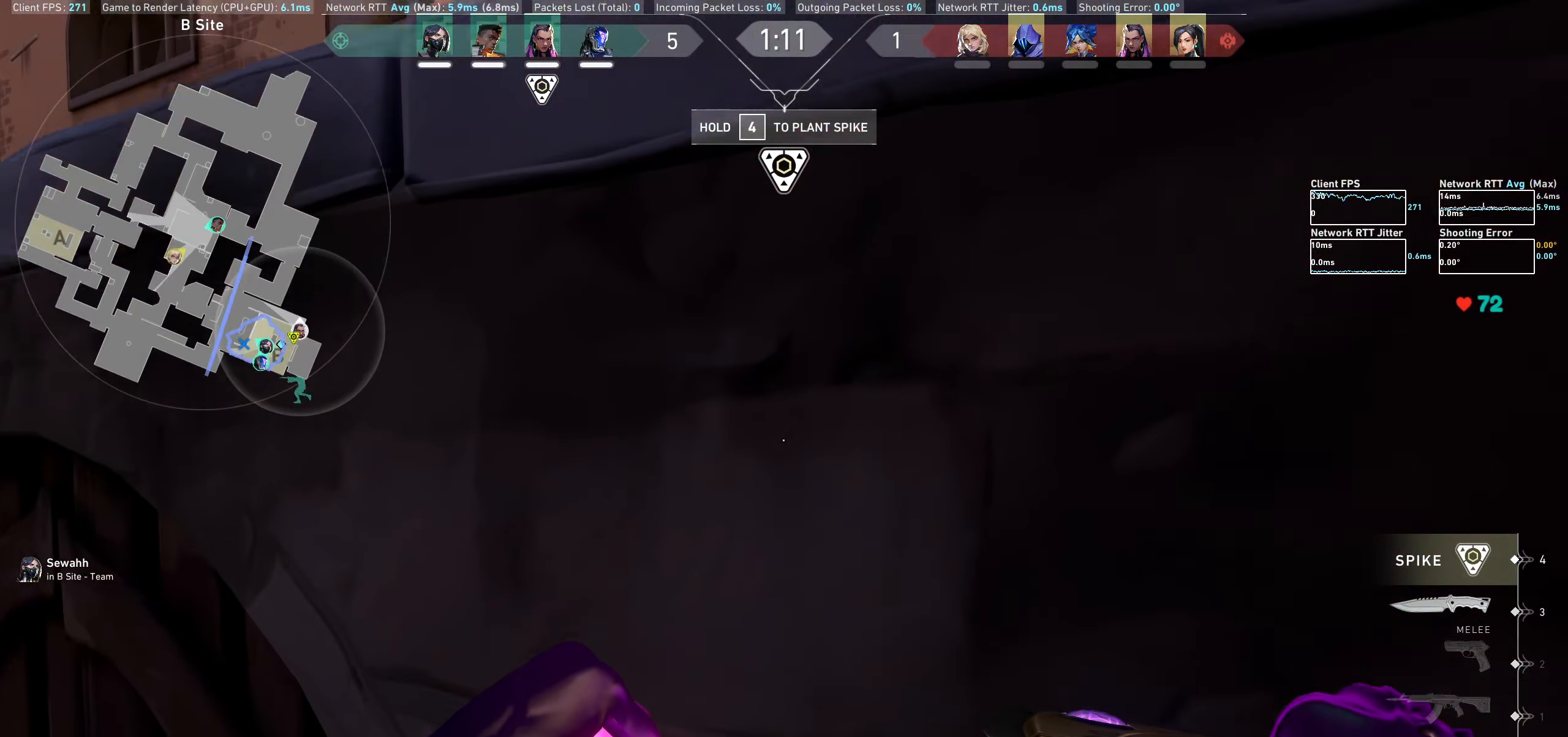
{"keys": [], "mouse": [], "events": []}
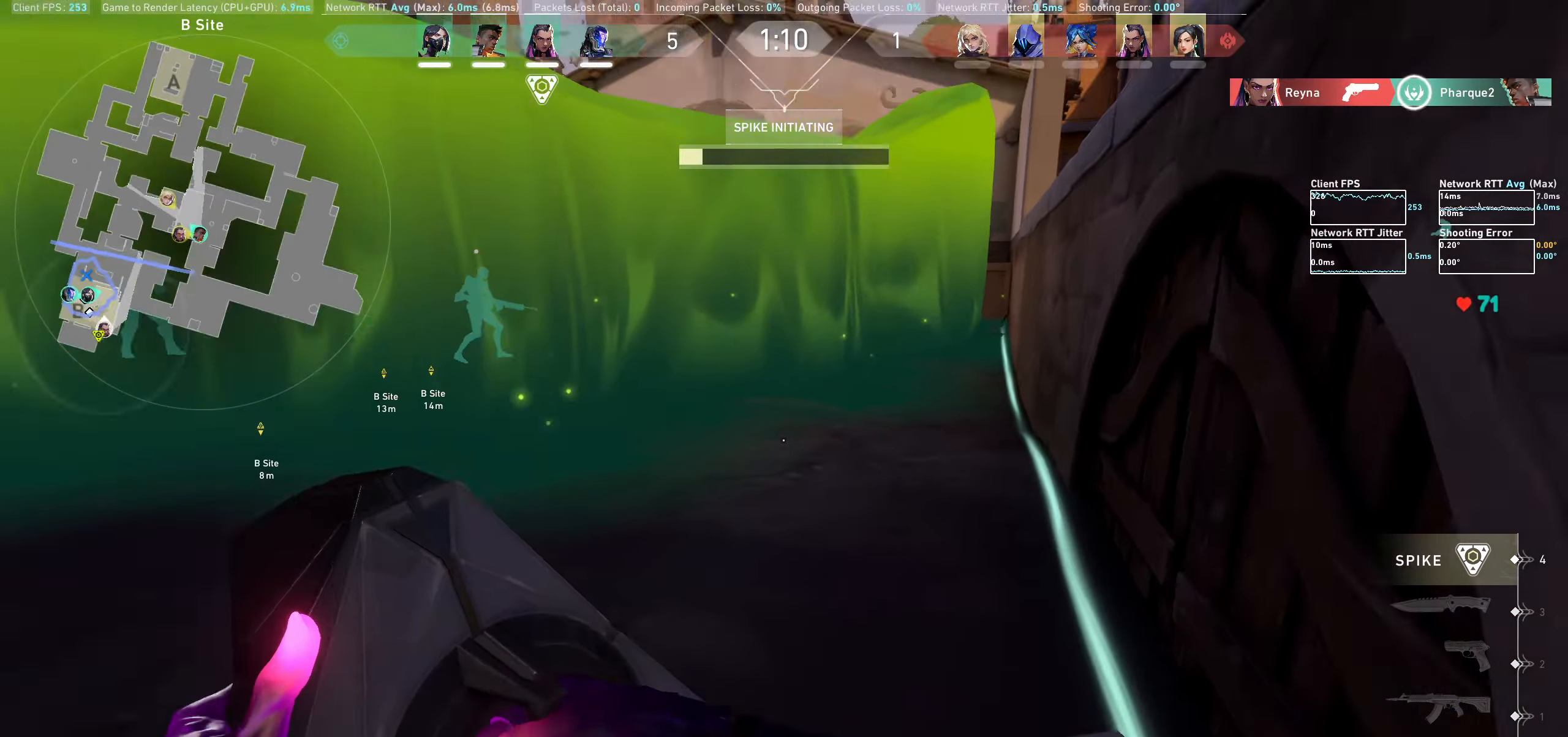
{"keys": [], "mouse": [], "events": []}
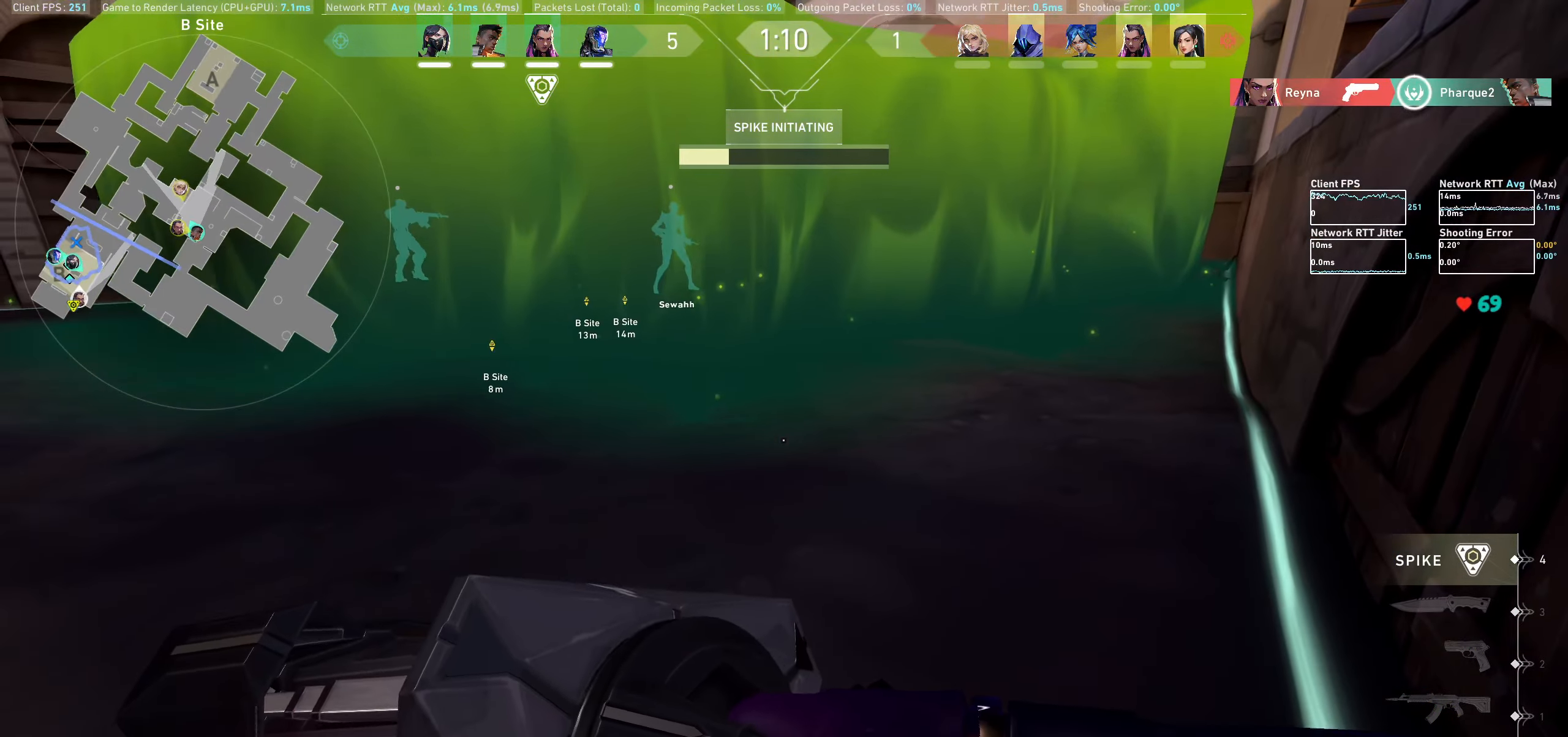
{"keys": [], "mouse": [], "events": []}
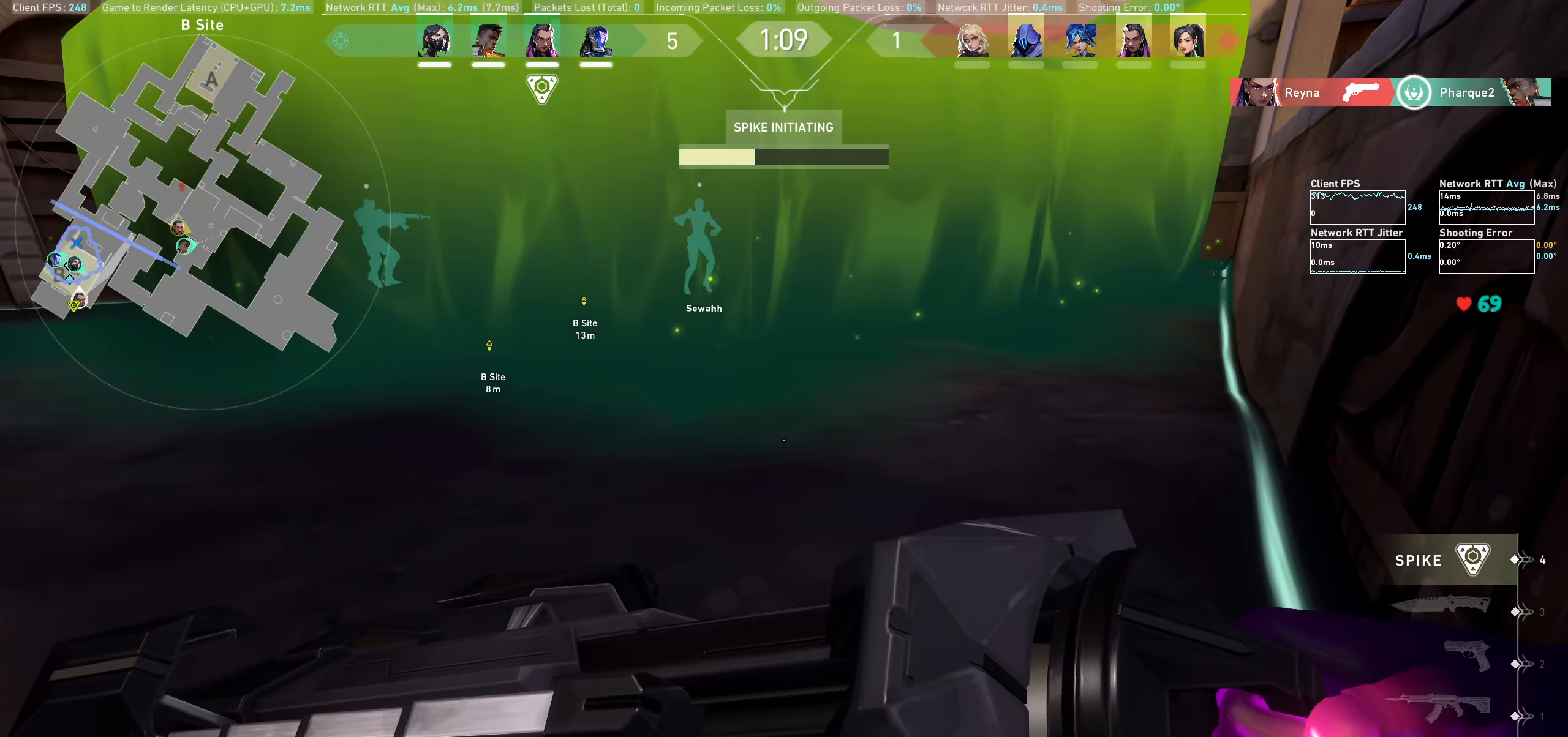
{"keys": [], "mouse": [], "events": []}
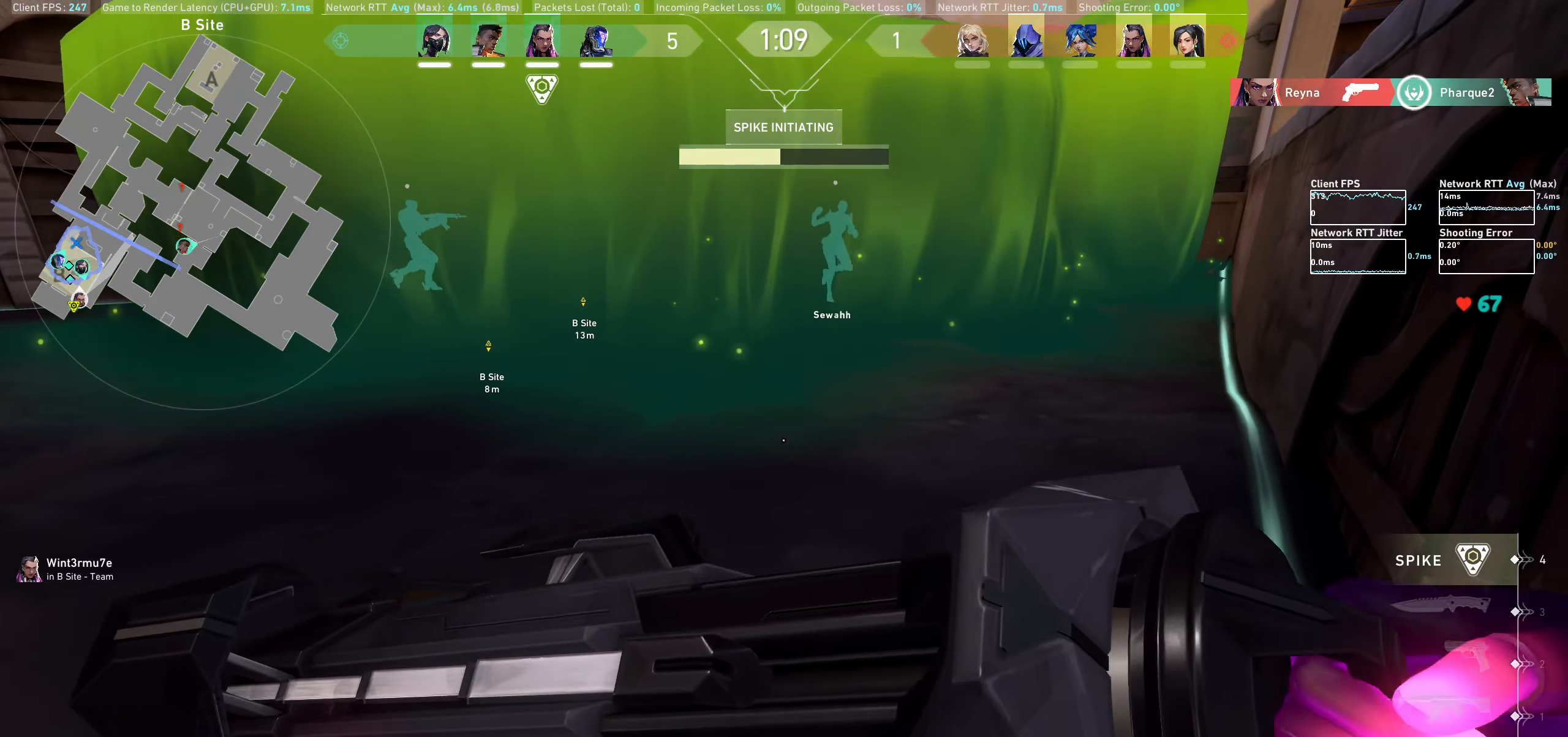
{"keys": [], "mouse": [], "events": [[17, "q", "down"], [67, "q", "up"]]}
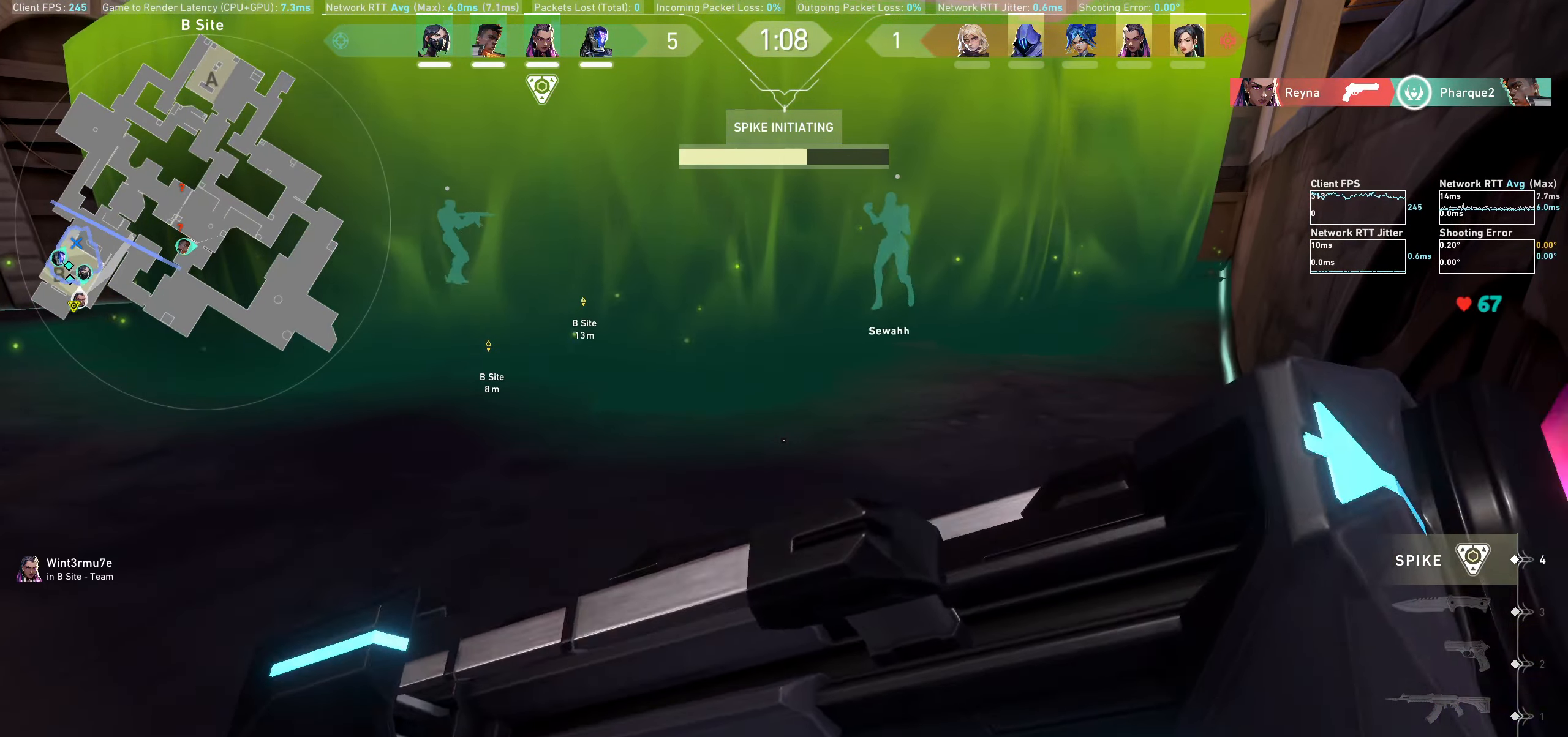
{"keys": [], "mouse": [], "events": [[167, "mouse_right", "down"], [234, "mouse_right", "up"]]}
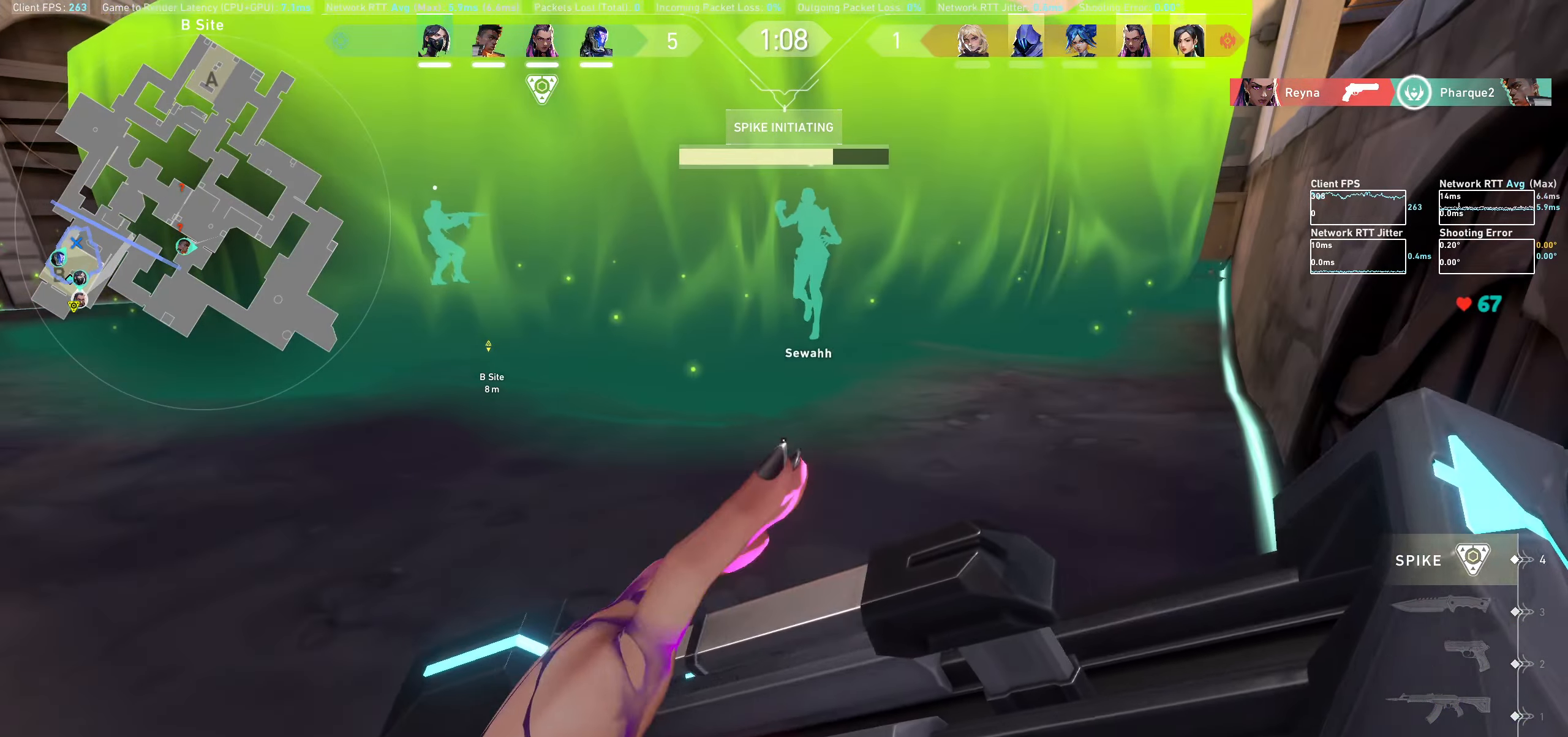
{"keys": [], "mouse": [], "events": []}
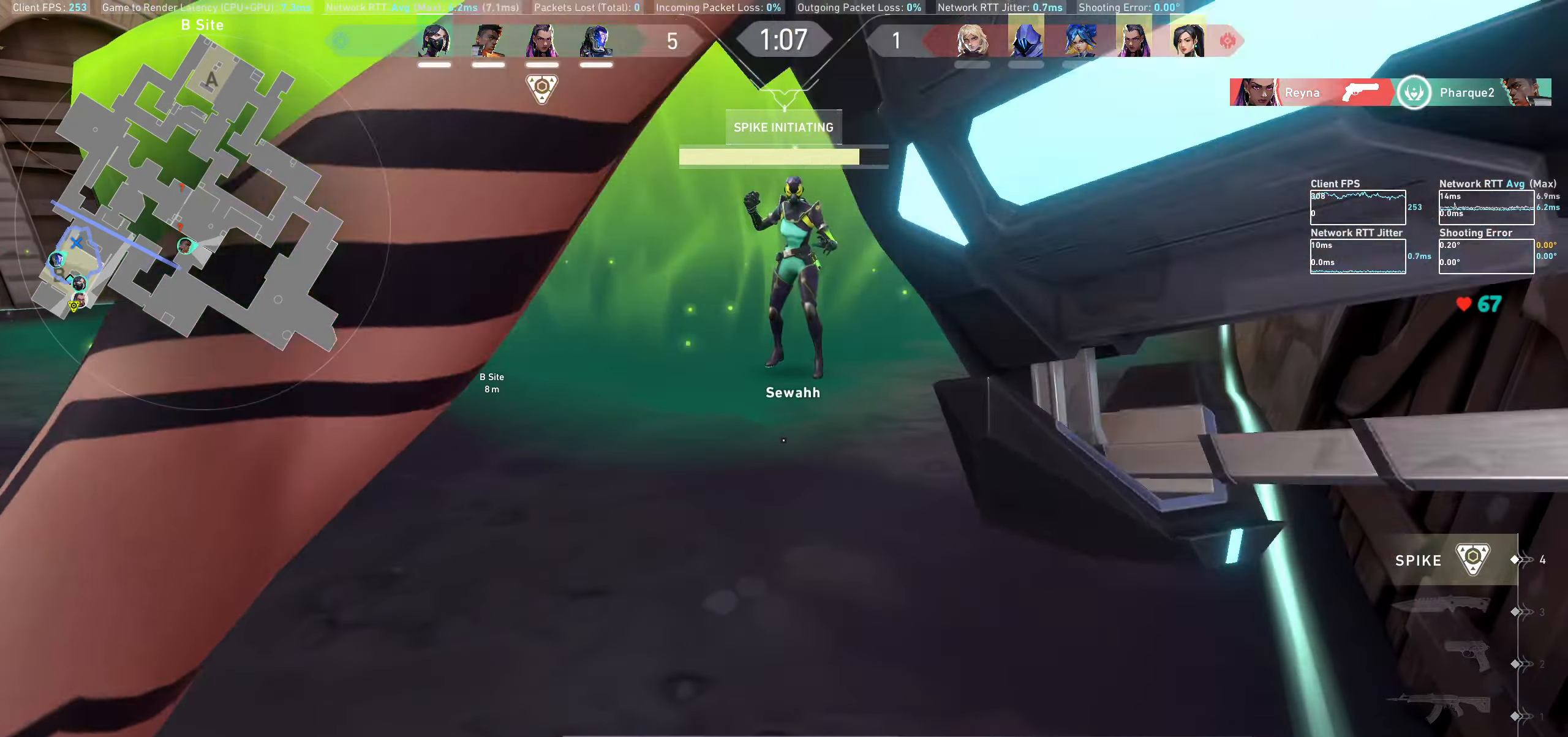
{"keys": [], "mouse": [], "events": []}
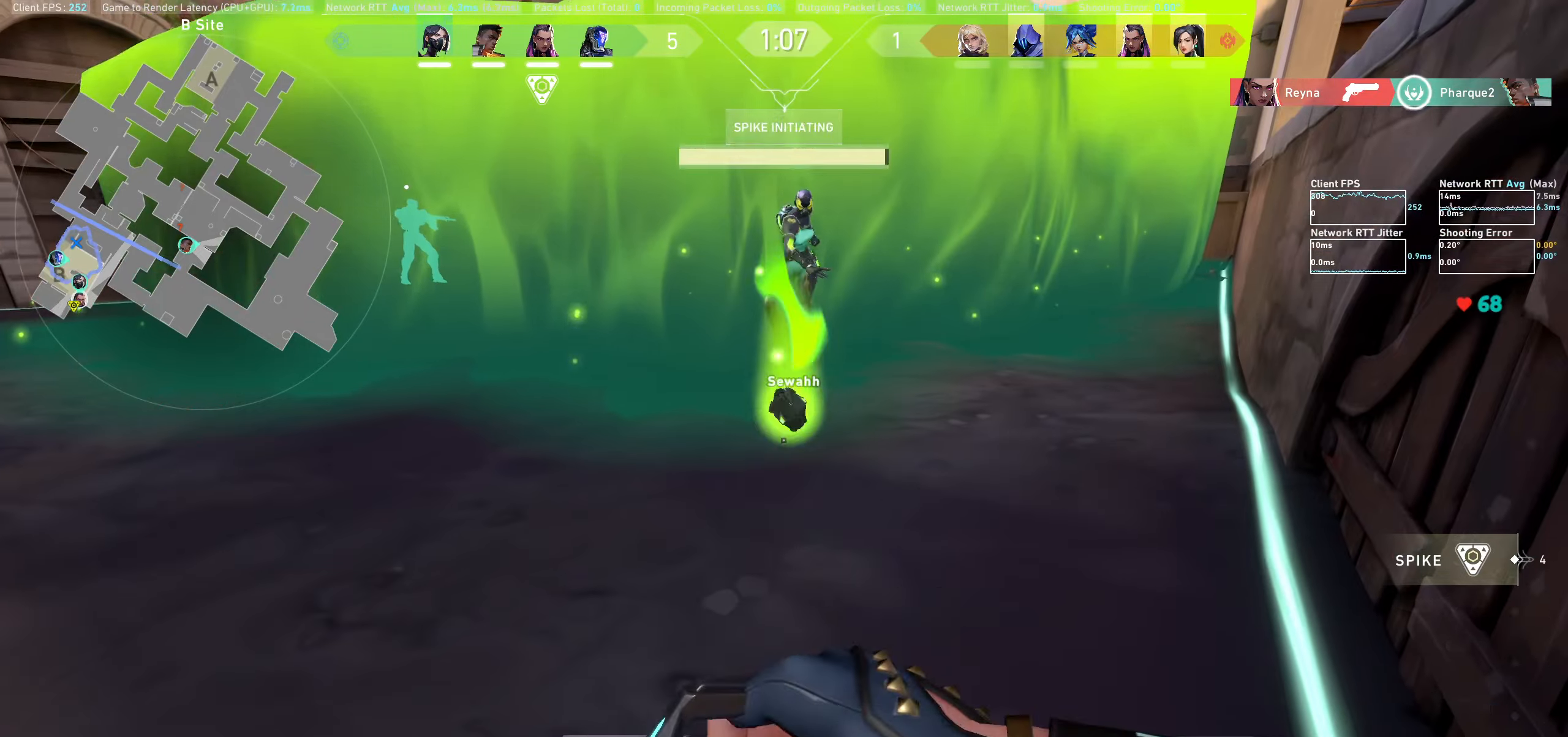
{"keys": ["w"], "mouse": [], "events": [[316, "w", "down"]]}
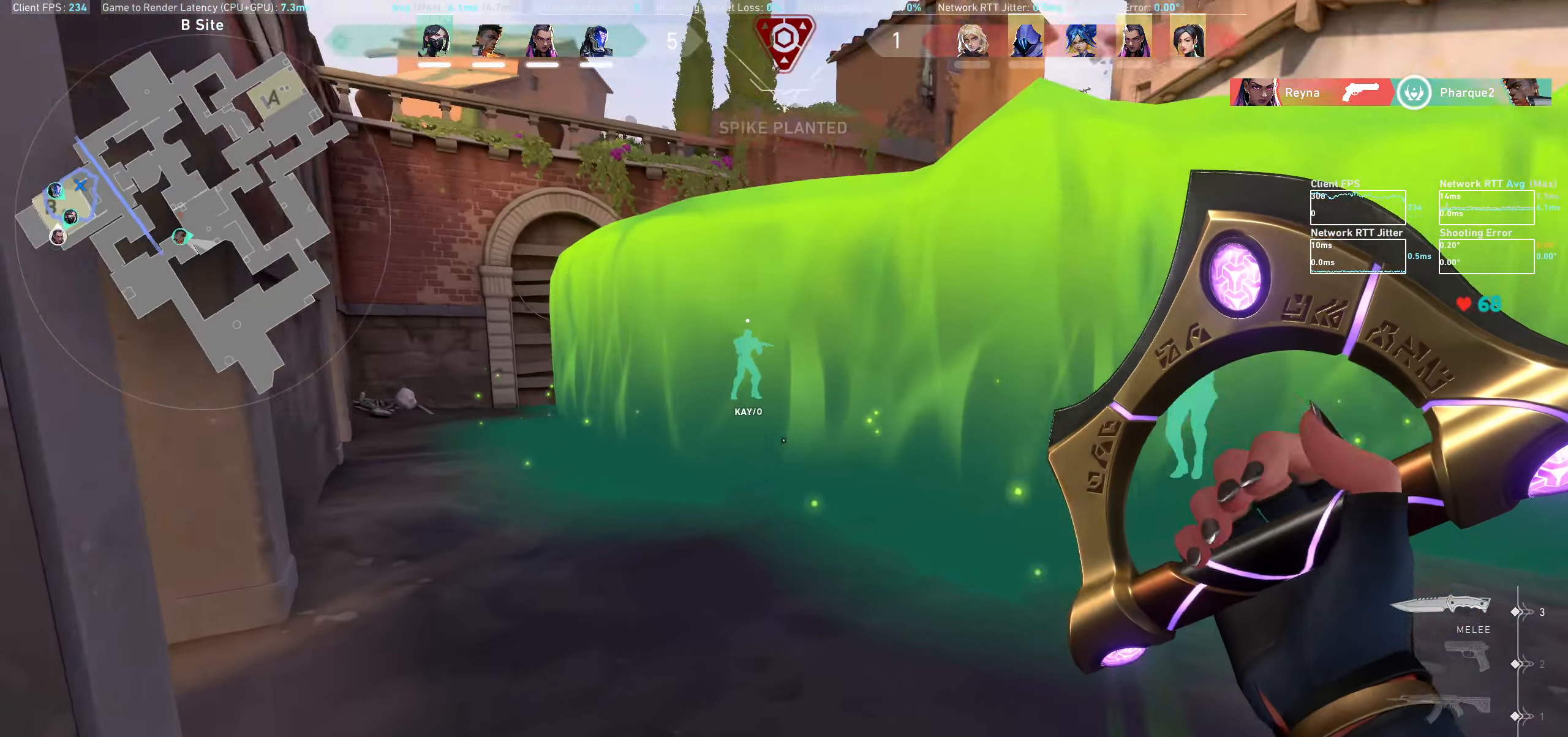
{"keys": ["w"], "mouse": [], "events": []}
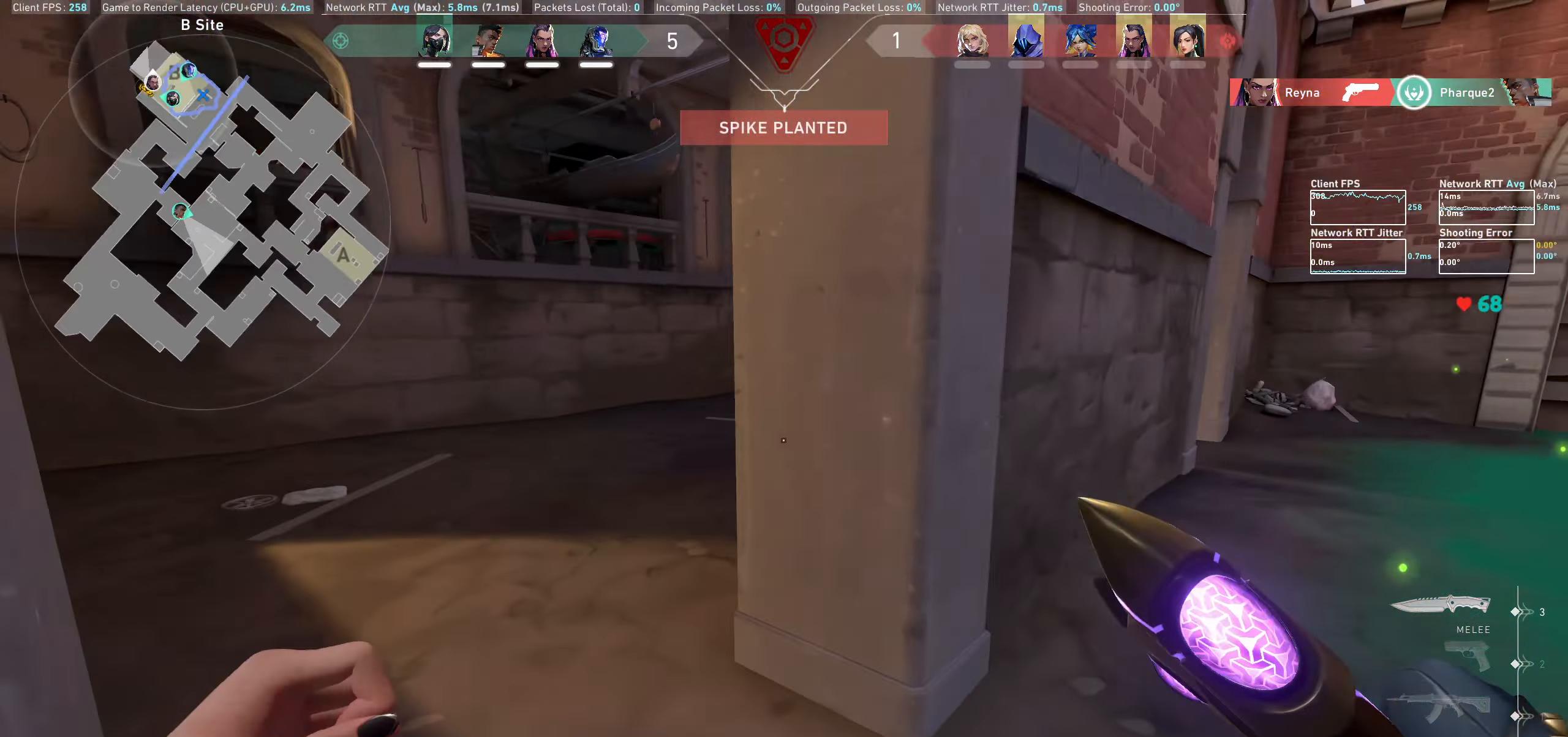
{"keys": ["a"], "mouse": [], "events": [[50, "a", "down"], [400, "w", "up"]]}
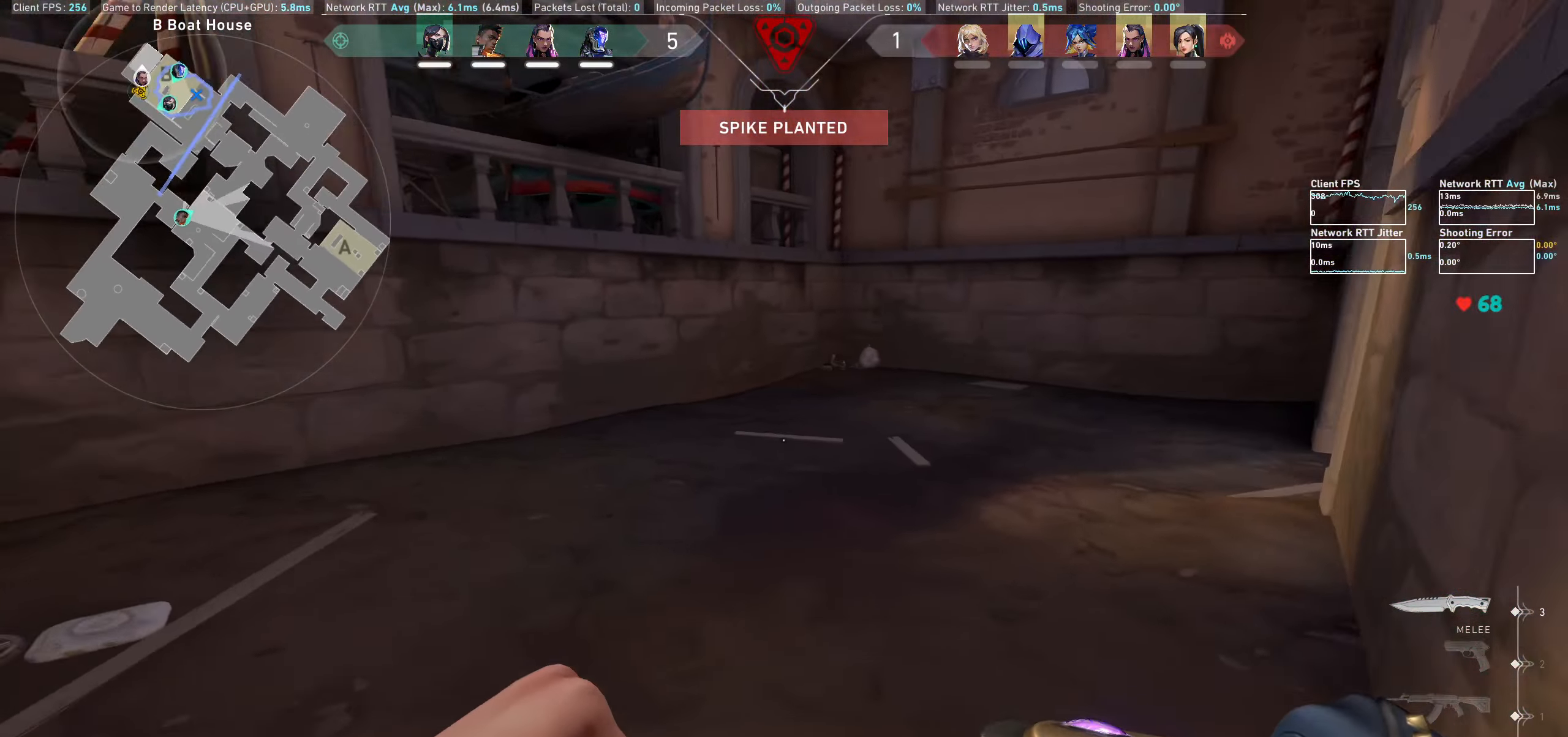
{"keys": ["a"], "mouse": ["wheel"], "events": [[466, "mouse_wheel", "down"]]}
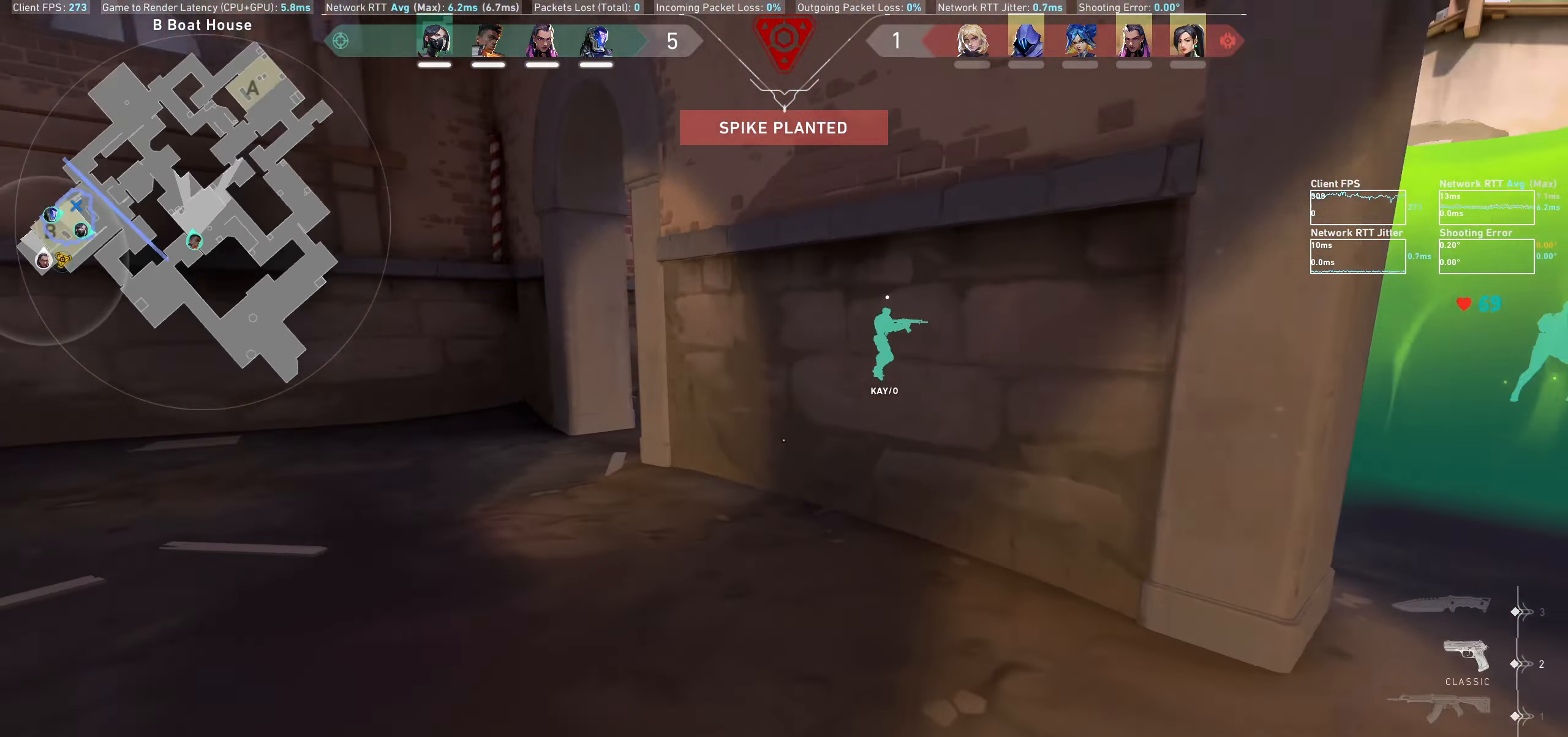
{"keys": ["a"], "mouse": [], "events": [[200, "mouse_wheel", "up"]]}
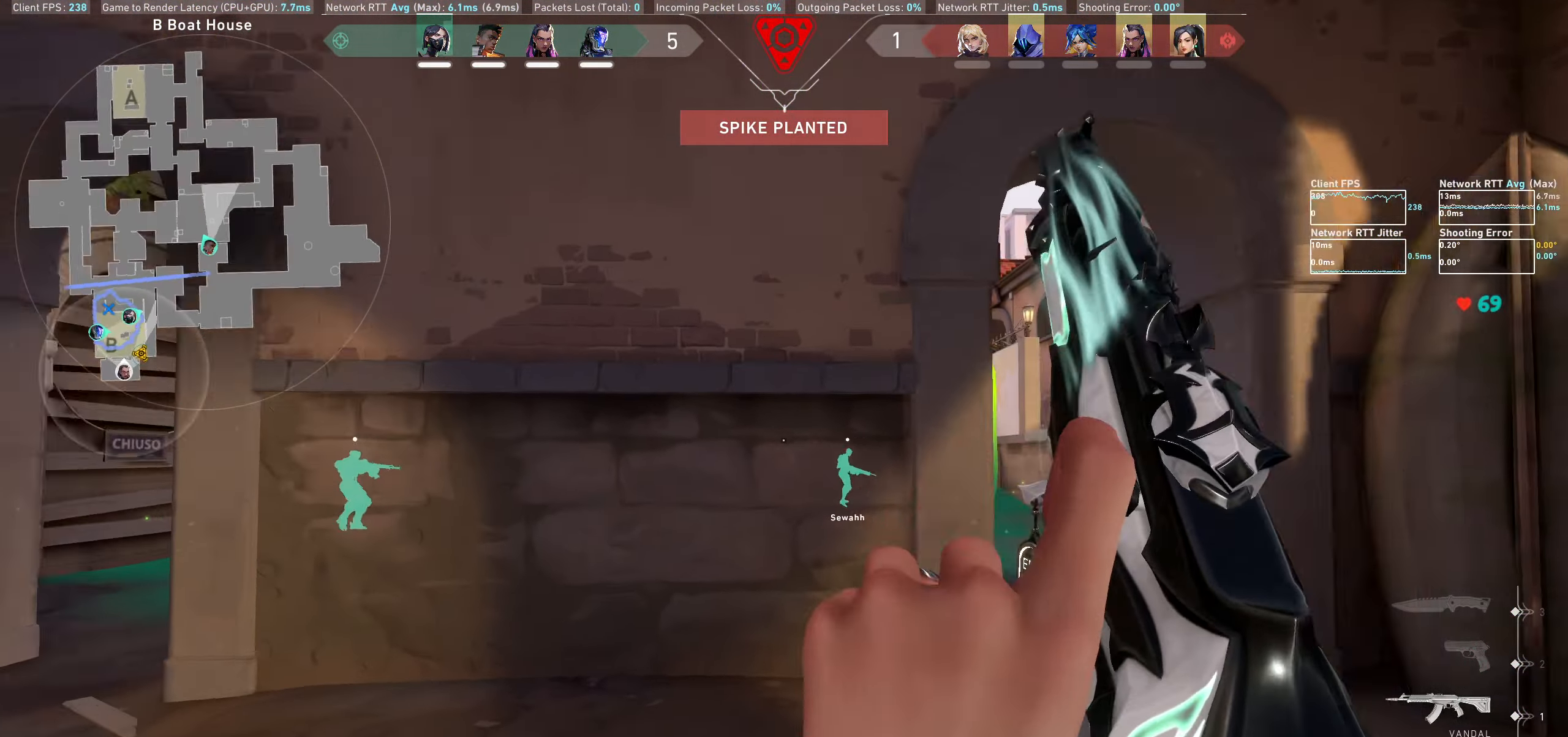
{"keys": ["a"], "mouse": [], "events": [[150, "w", "down"], [333, "w", "up"]]}
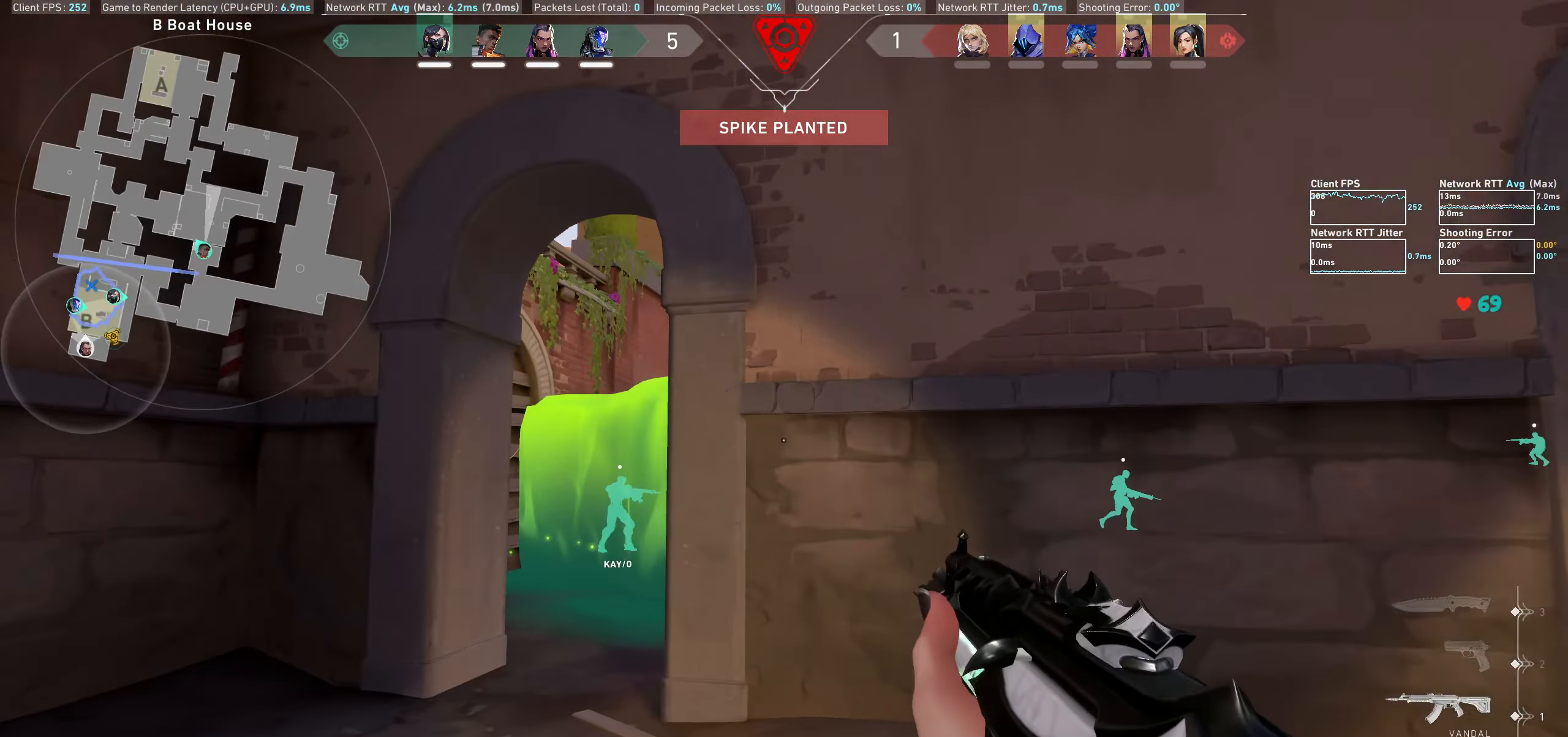
{"keys": ["a"], "mouse": [], "events": [[66, "w", "down"], [233, "w", "up"]]}
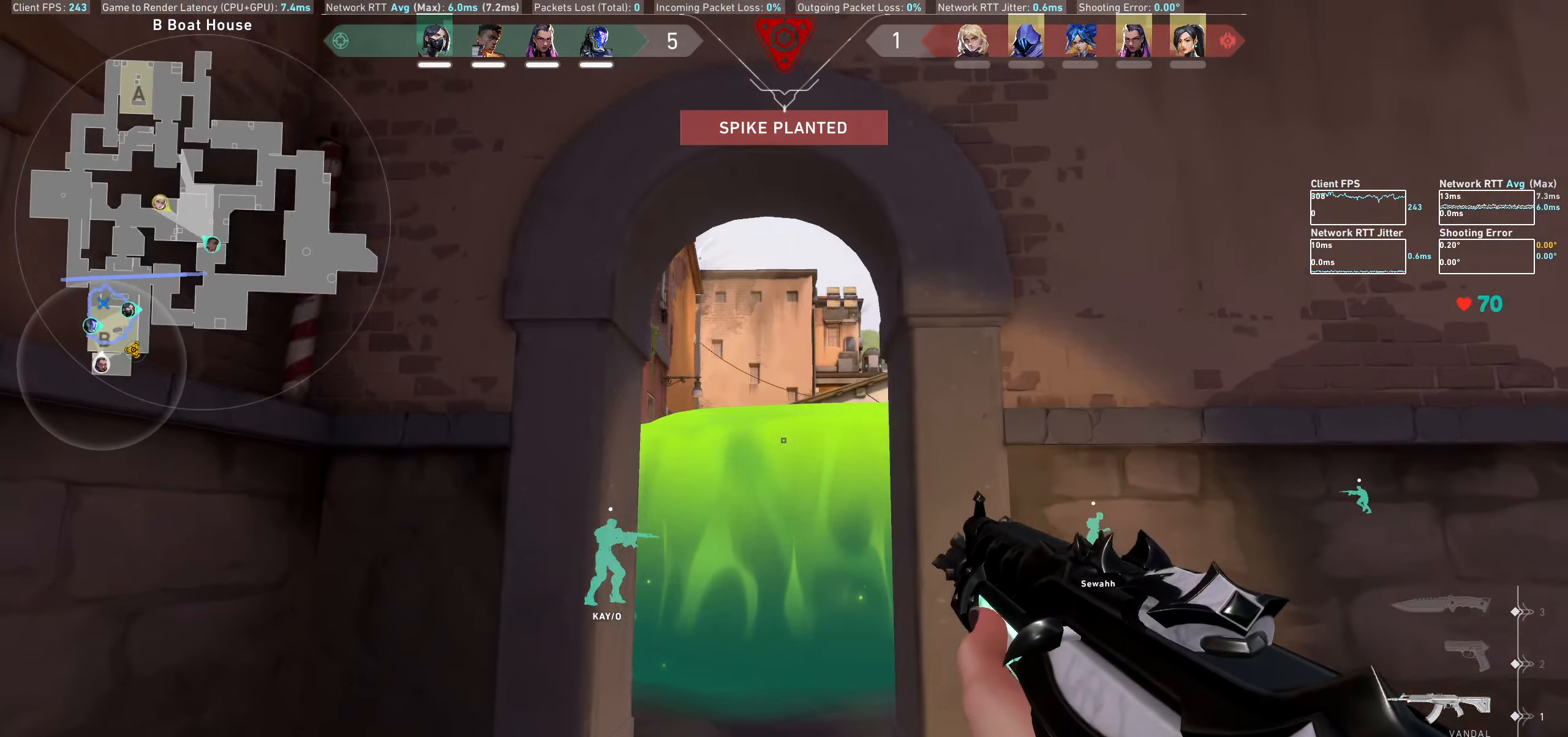
{"keys": [], "mouse": [], "events": [[116, "a", "up"], [266, "d", "down"], [466, "d", "up"]]}